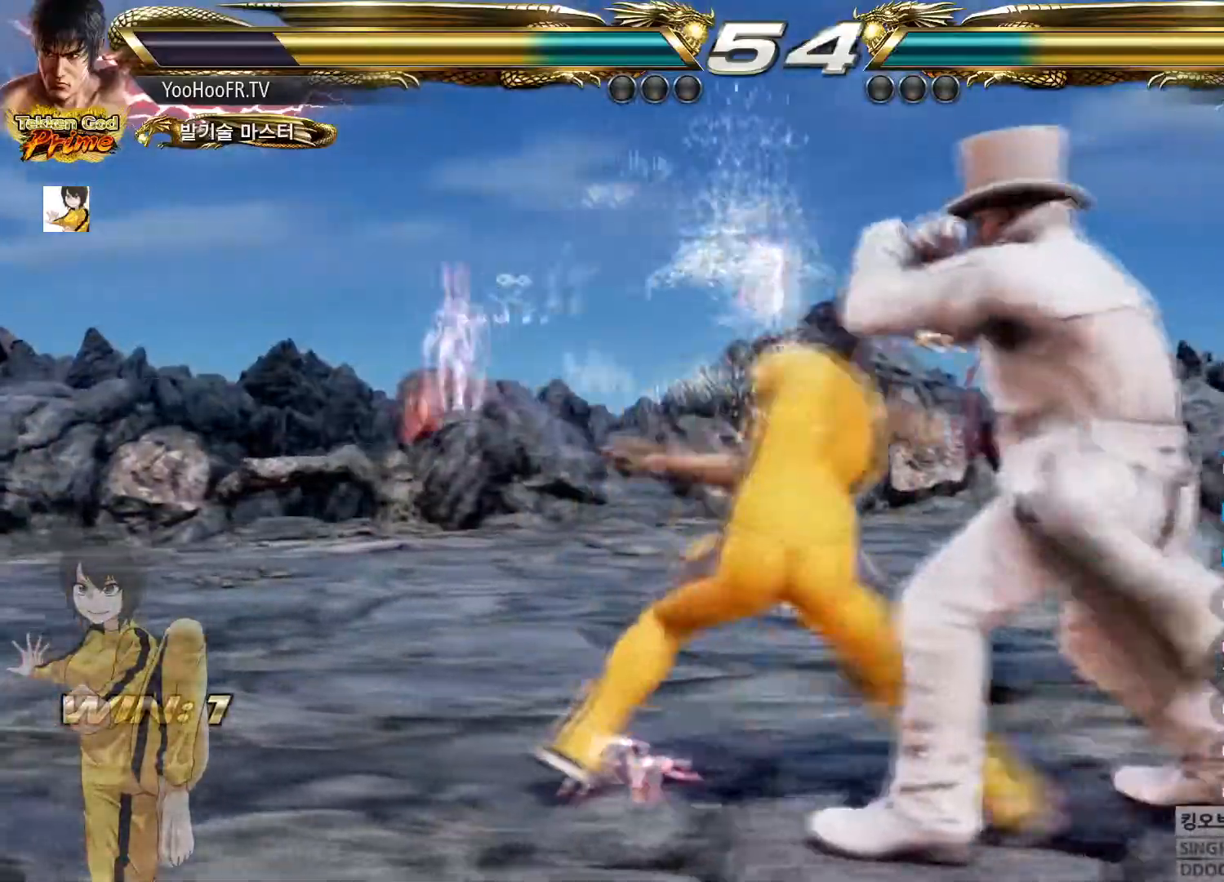
Gameplay with a controller (arcade stick); each line is a JSON object with the inputs held at the frame after it. "events" lists button and stick changes between this image and that frame as [ms after this image, input, new state], when the widget could be followed in between. Not read: L3 R3.
{"buttons": ["TRIANGLE"], "left_stick": "center", "events": [[17, "left_stick", "left"], [101, "left_stick", "center"], [301, "TRIANGLE", "down"], [351, "TRIANGLE", "up"], [401, "TRIANGLE", "down"]]}
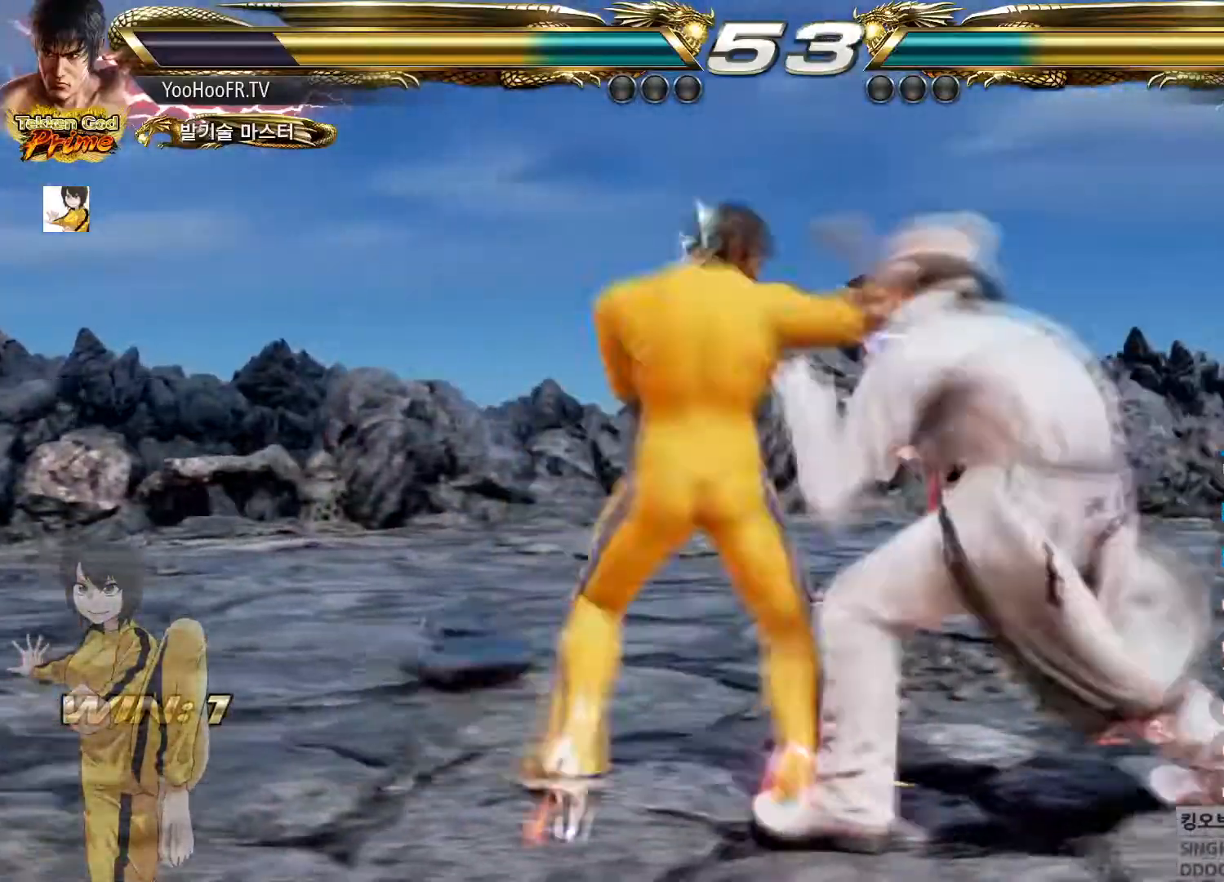
{"buttons": [], "left_stick": "down-right", "events": [[67, "TRIANGLE", "up"], [200, "left_stick", "left"], [467, "left_stick", "down-right"]]}
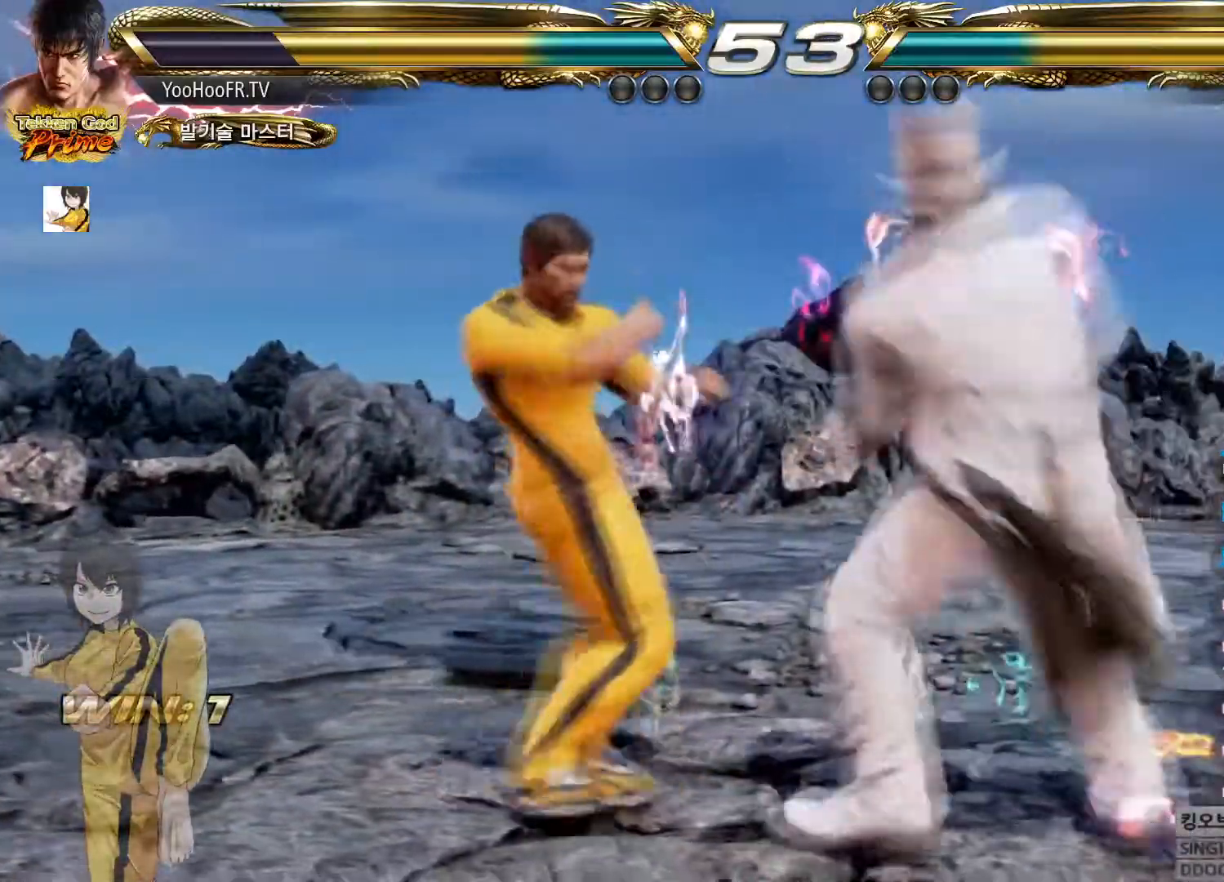
{"buttons": [], "left_stick": "center", "events": [[151, "left_stick", "left"], [418, "left_stick", "center"]]}
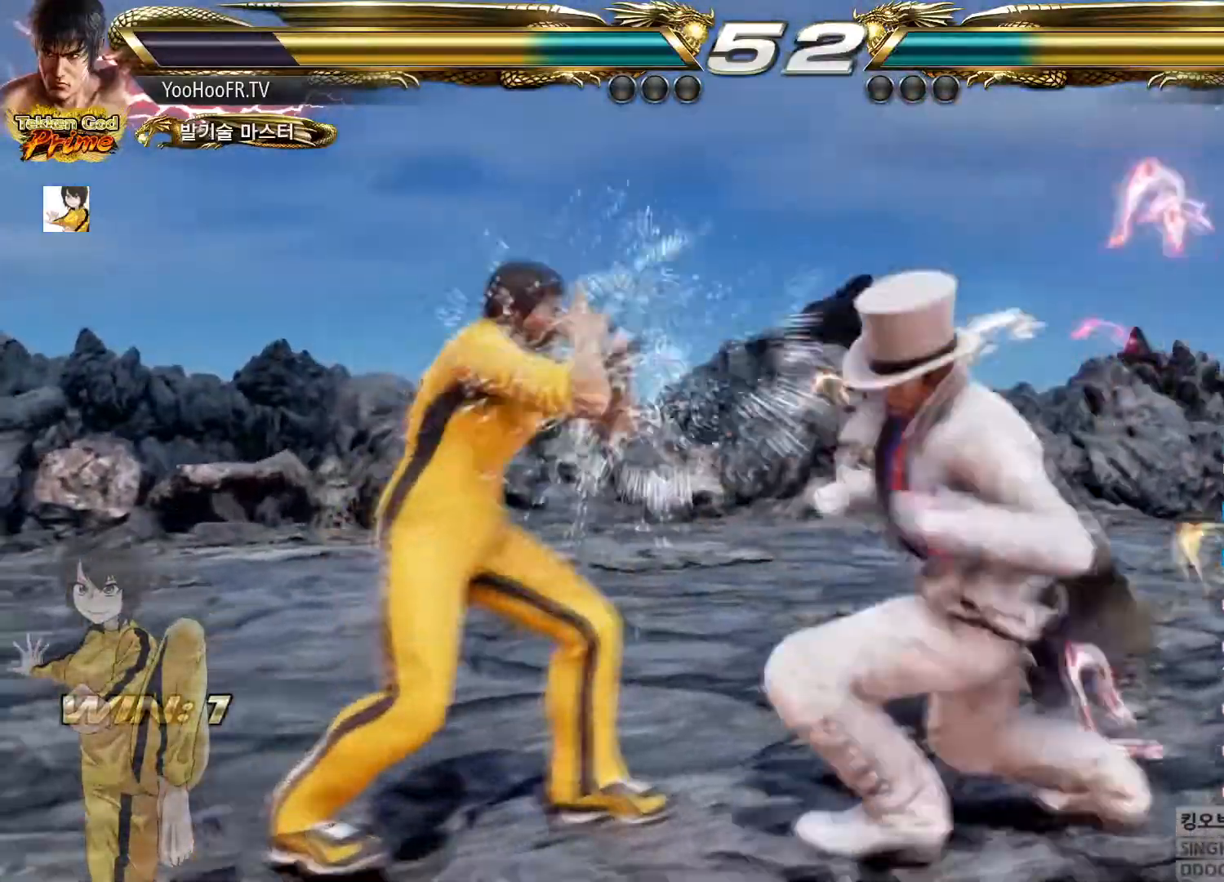
{"buttons": [], "left_stick": "down-right", "events": [[17, "left_stick", "right"], [233, "SQUARE", "down"], [233, "TRIANGLE", "down"], [334, "SQUARE", "up"], [334, "TRIANGLE", "up"], [384, "left_stick", "down-right"]]}
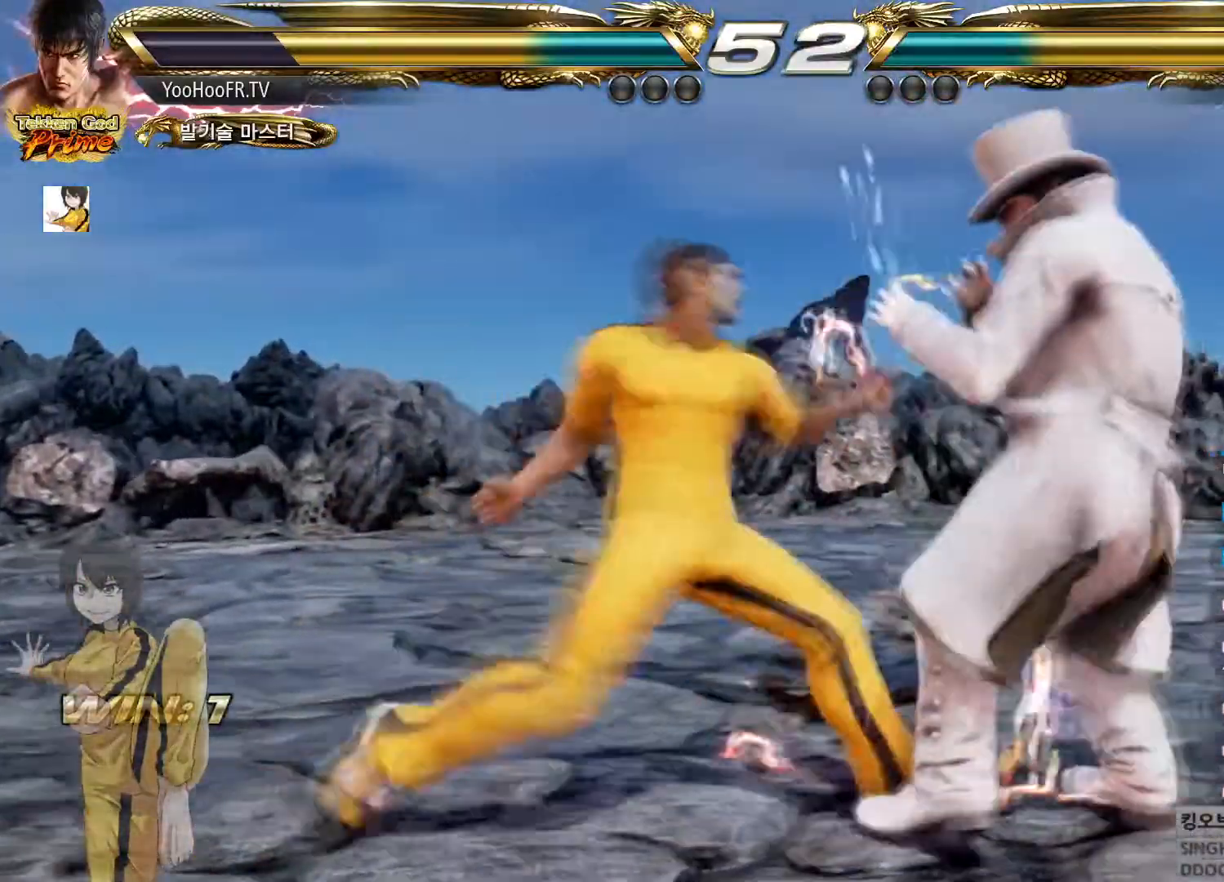
{"buttons": [], "left_stick": "center"}
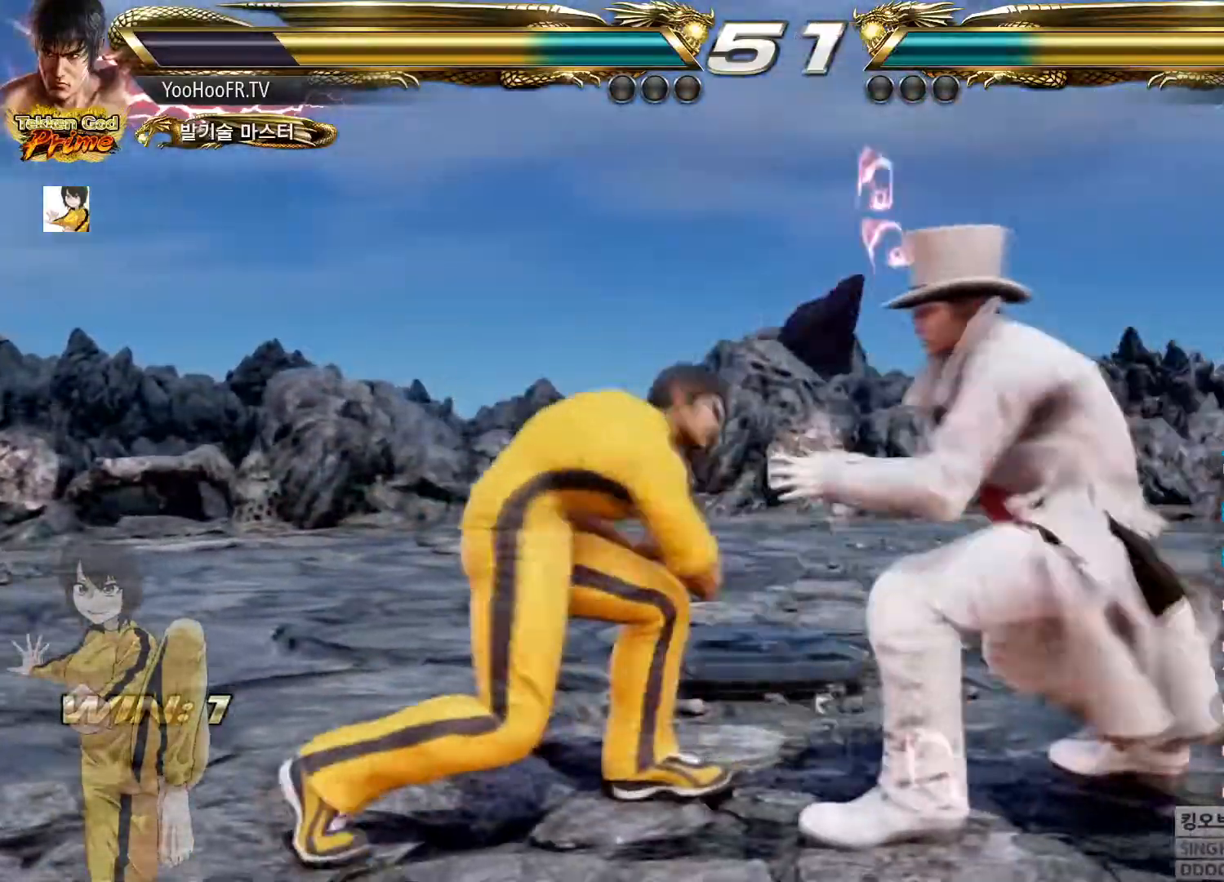
{"buttons": ["CIRCLE"], "left_stick": "center", "events": [[50, "CIRCLE", "down"], [100, "left_stick", "left"], [167, "CIRCLE", "up"], [200, "left_stick", "right"], [267, "left_stick", "center"], [500, "CIRCLE", "down"]]}
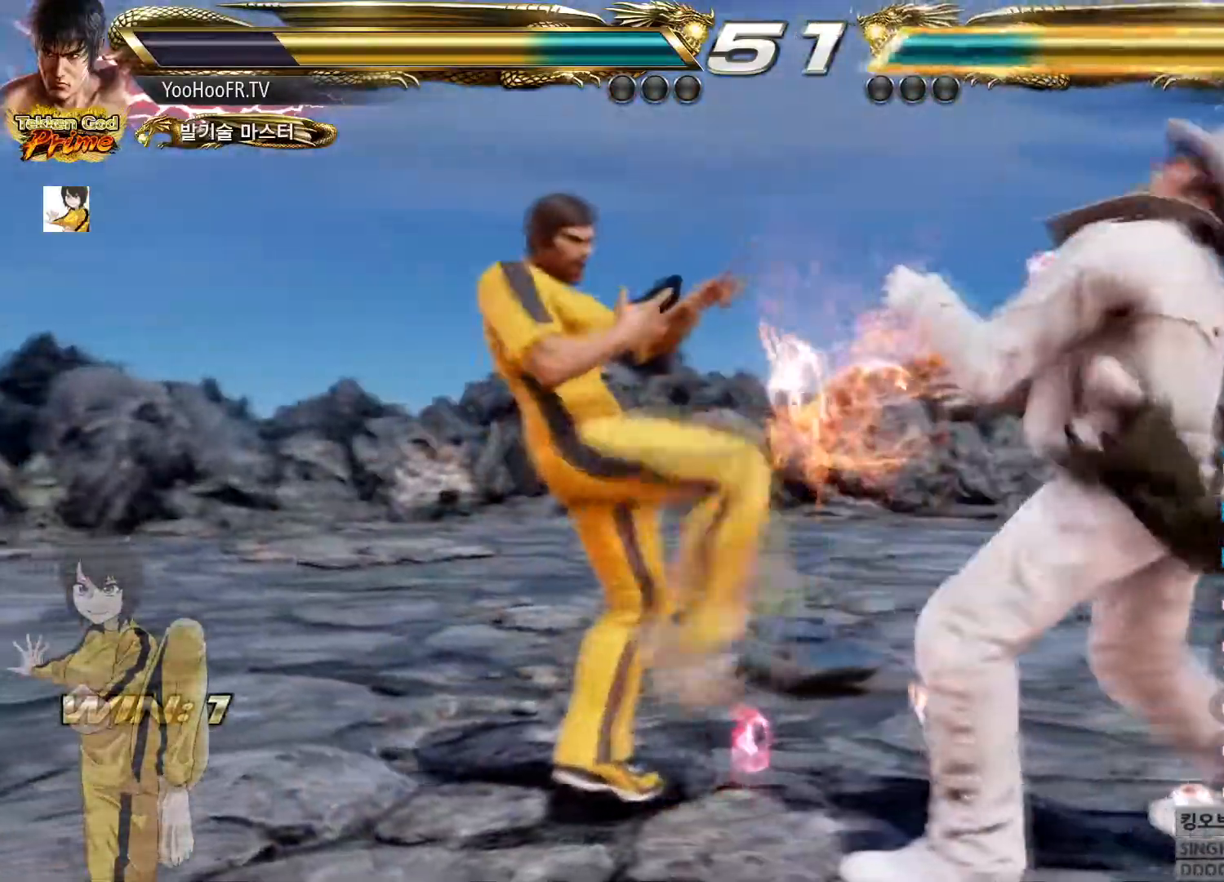
{"buttons": [], "left_stick": "right", "events": [[117, "CIRCLE", "up"], [284, "left_stick", "right"], [351, "TRIANGLE", "down"], [418, "TRIANGLE", "up"]]}
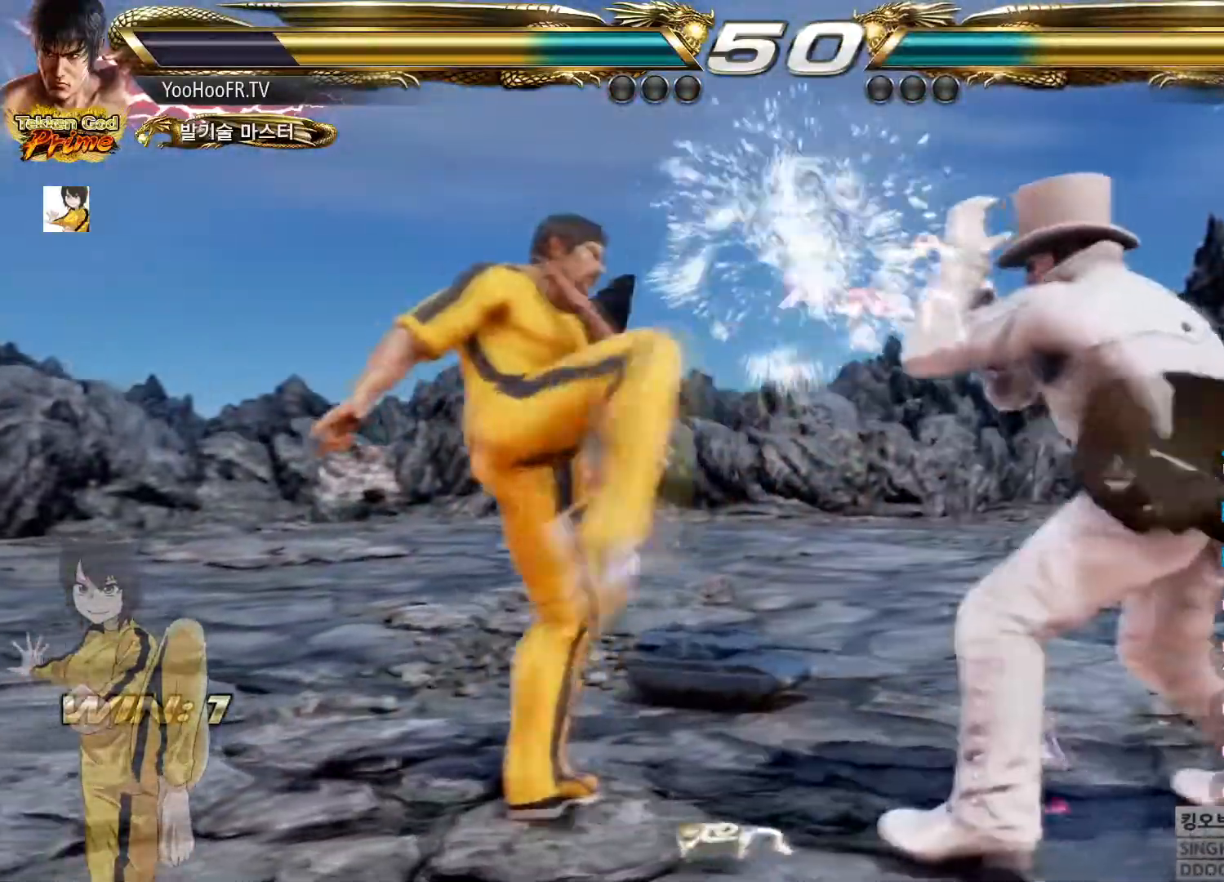
{"buttons": [], "left_stick": "center"}
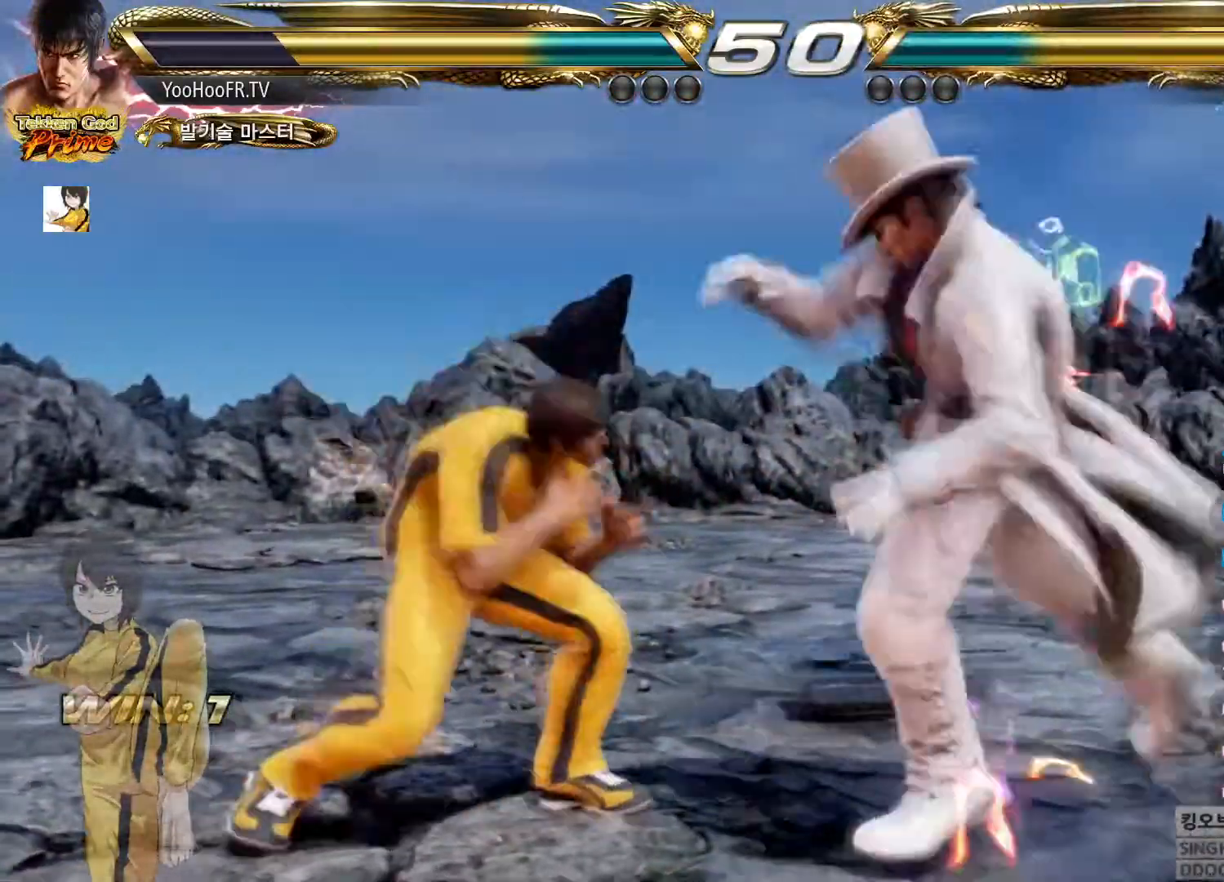
{"buttons": [], "left_stick": "center", "events": [[34, "SQUARE", "down"], [151, "SQUARE", "up"], [418, "left_stick", "left"], [501, "left_stick", "center"]]}